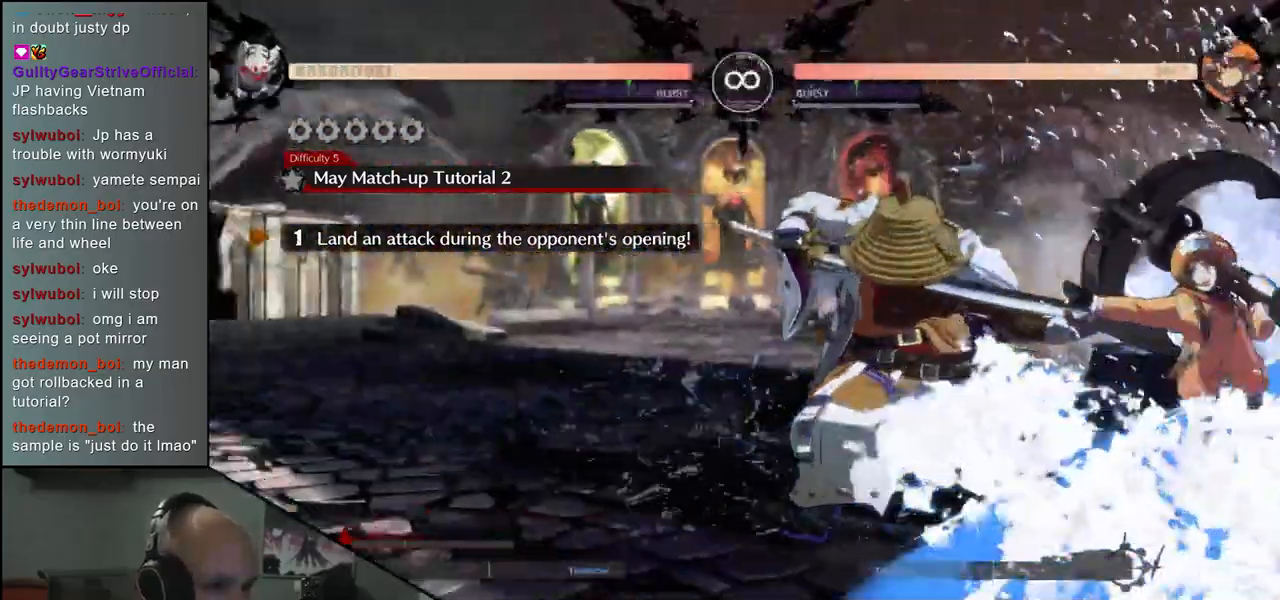
Gameplay with a controller (arcade stick); each line is a JSON object with the inputs held at the frame after it. "events" lists button and stick changes between this image and that frame as [ms after this image, input, new state], when the widget could be followed in between. Not read: L3 R3 SELECT START.
{"buttons": [], "left_stick": "down-left", "events": [[250, "TRIANGLE", "down"], [317, "TRIANGLE", "up"], [417, "TRIANGLE", "down"], [483, "TRIANGLE", "up"]]}
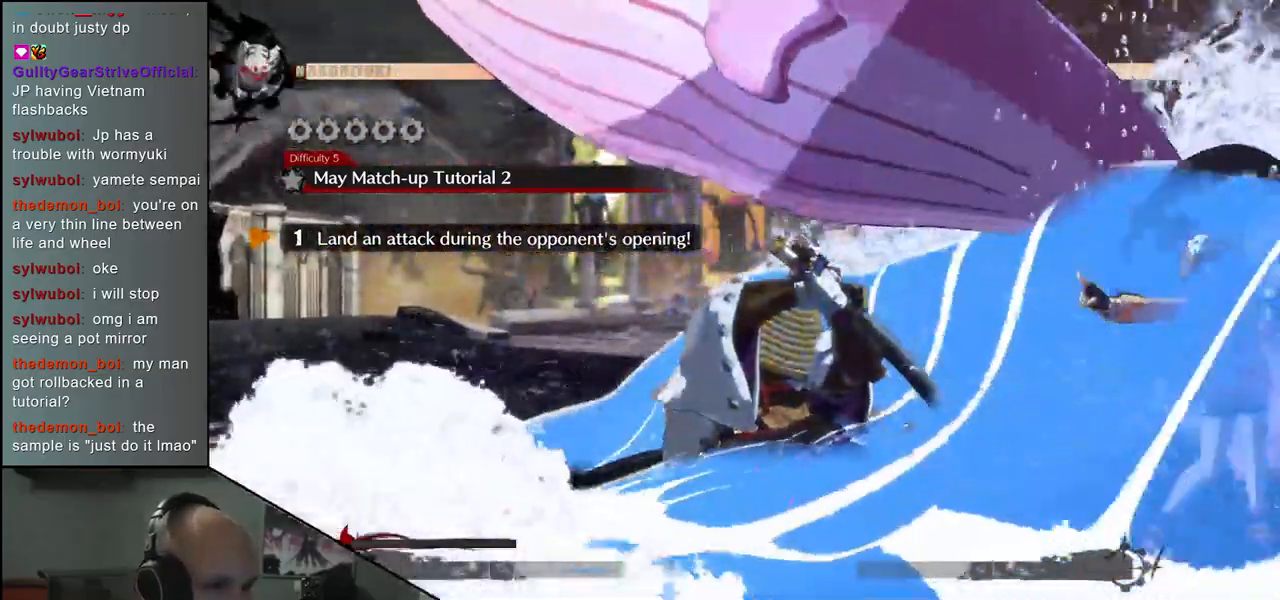
{"buttons": [], "left_stick": "down-left", "events": [[67, "TRIANGLE", "down"], [150, "TRIANGLE", "up"], [233, "TRIANGLE", "down"], [317, "TRIANGLE", "up"], [417, "TRIANGLE", "down"], [500, "TRIANGLE", "up"]]}
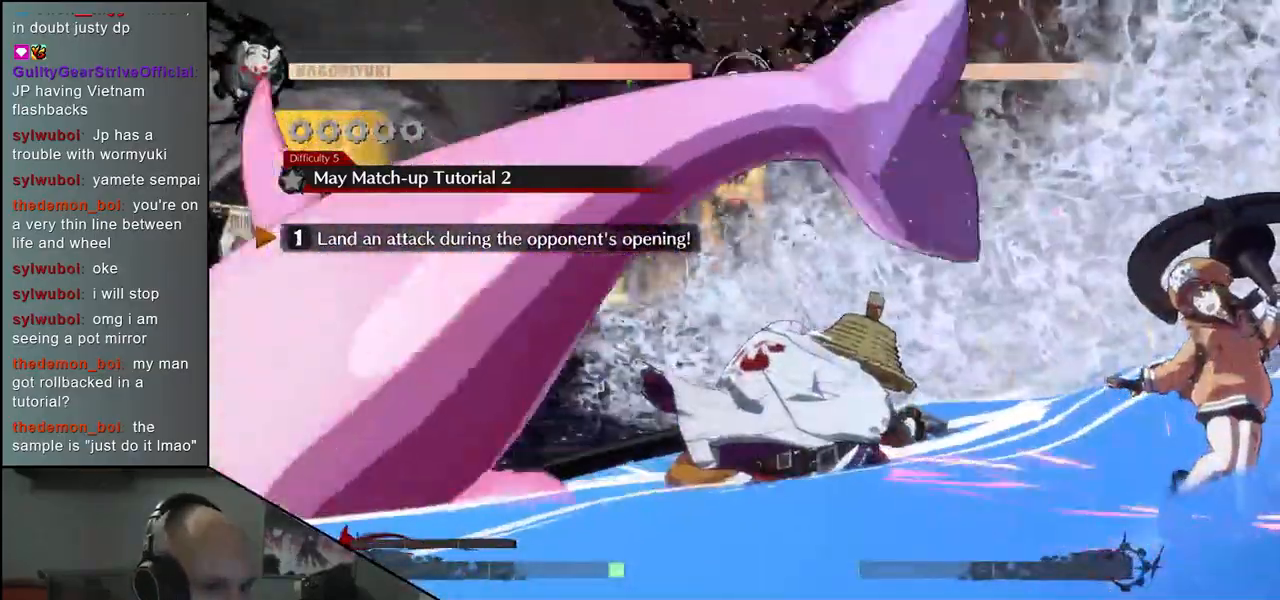
{"buttons": [], "left_stick": "down-left", "events": []}
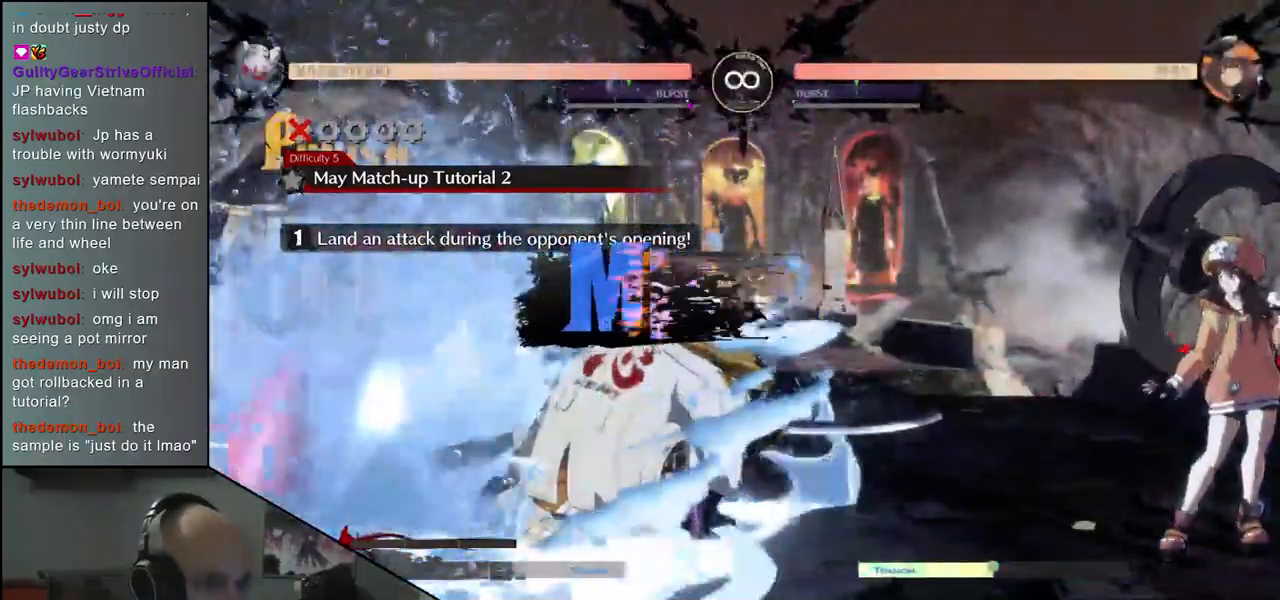
{"buttons": [], "left_stick": "down-left", "events": []}
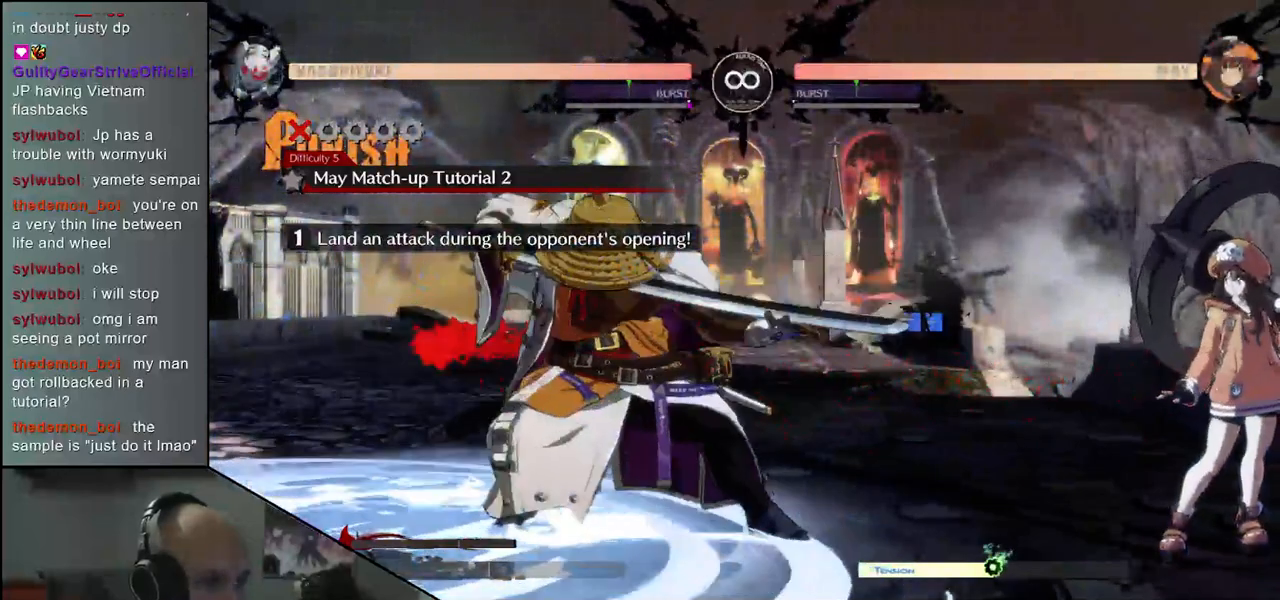
{"buttons": [], "left_stick": "center", "events": [[217, "left_stick", "center"]]}
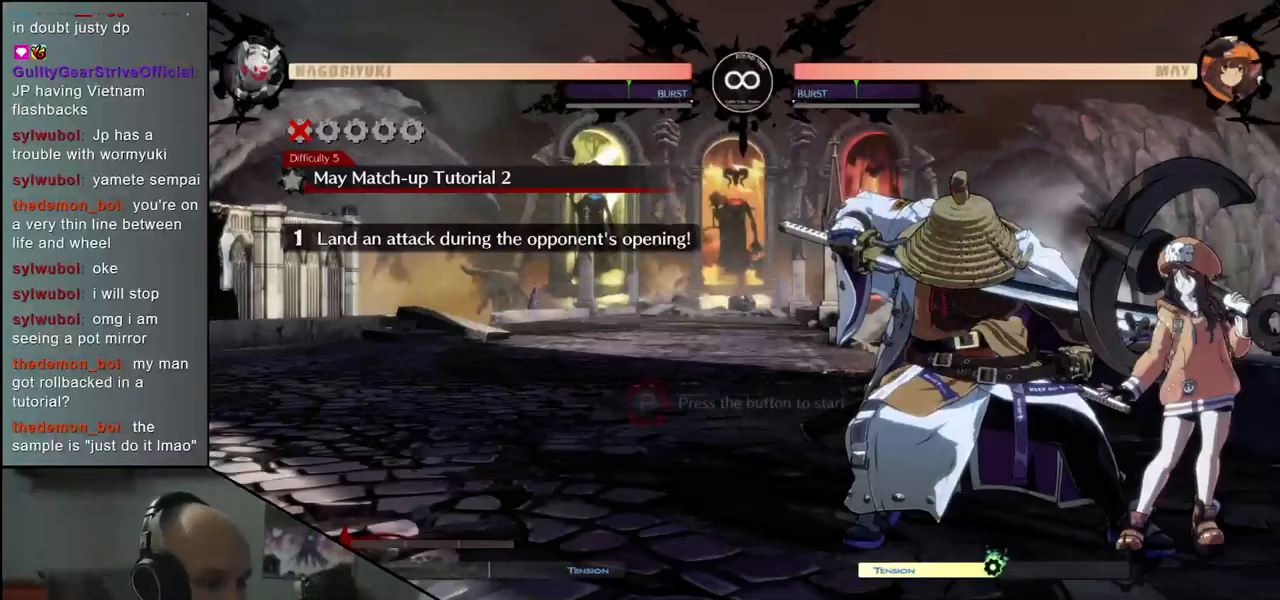
{"buttons": [], "left_stick": "center", "events": []}
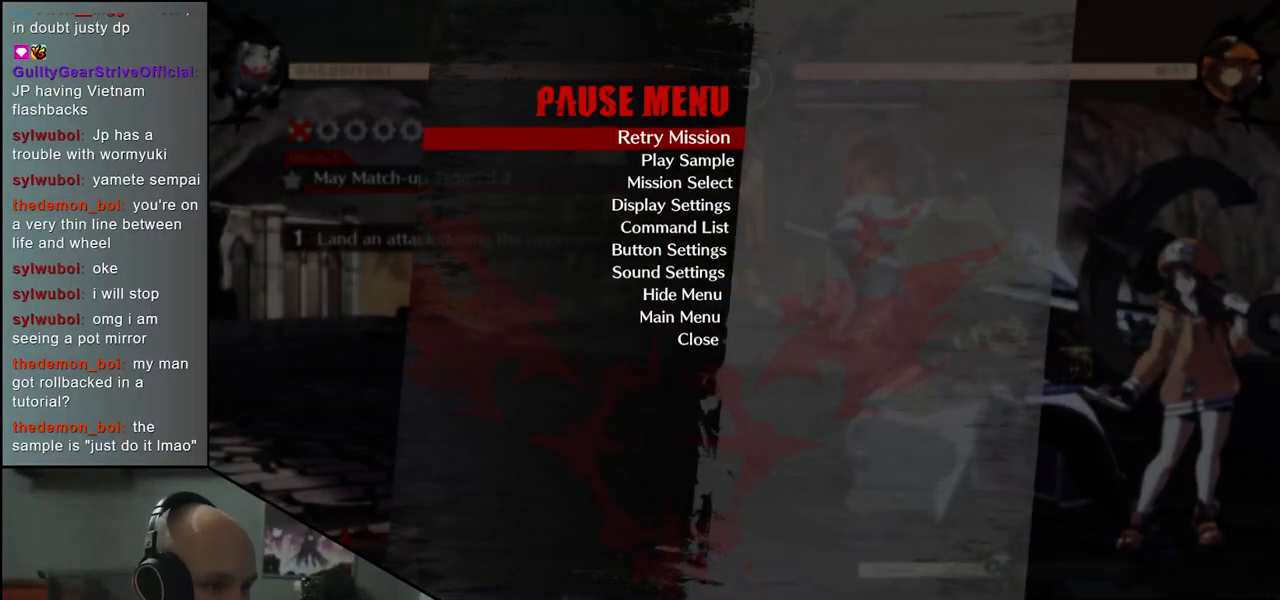
{"buttons": [], "left_stick": "center", "events": []}
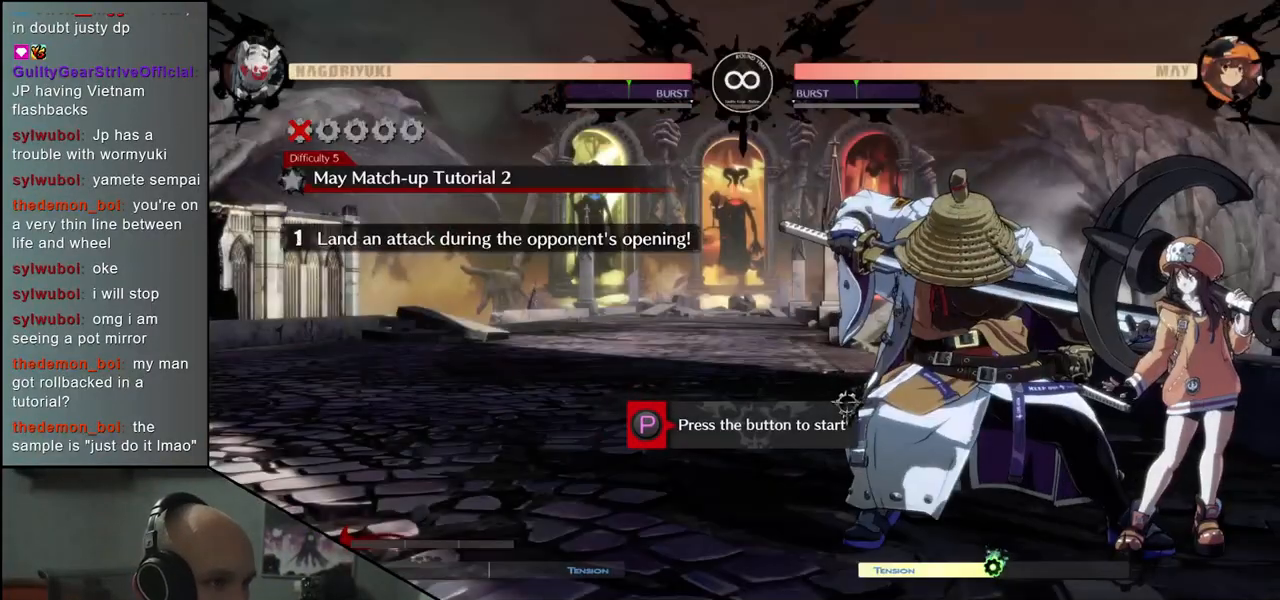
{"buttons": [], "left_stick": "center", "events": [[100, "R1", "down"], [183, "R1", "up"]]}
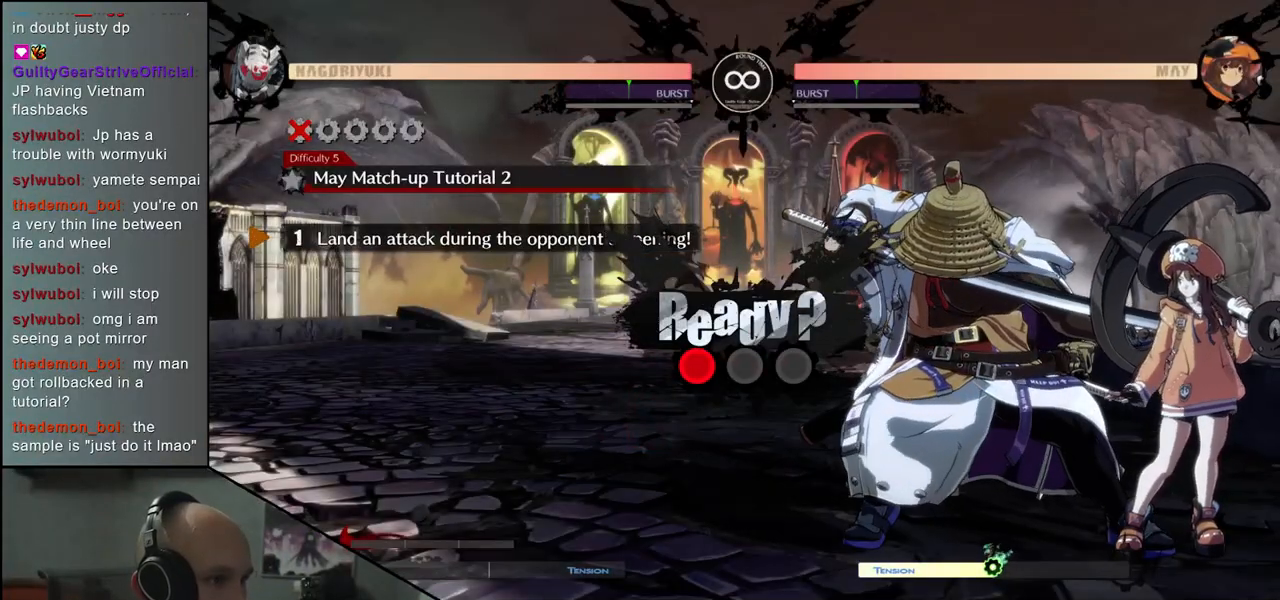
{"buttons": [], "left_stick": "center", "events": []}
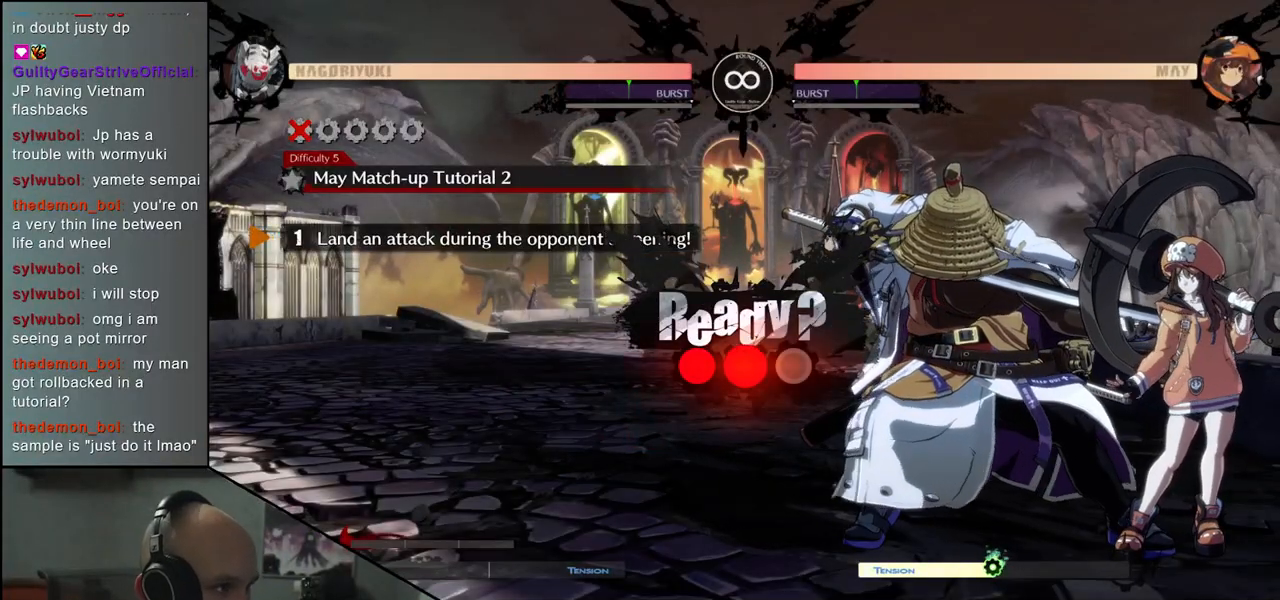
{"buttons": [], "left_stick": "center", "events": []}
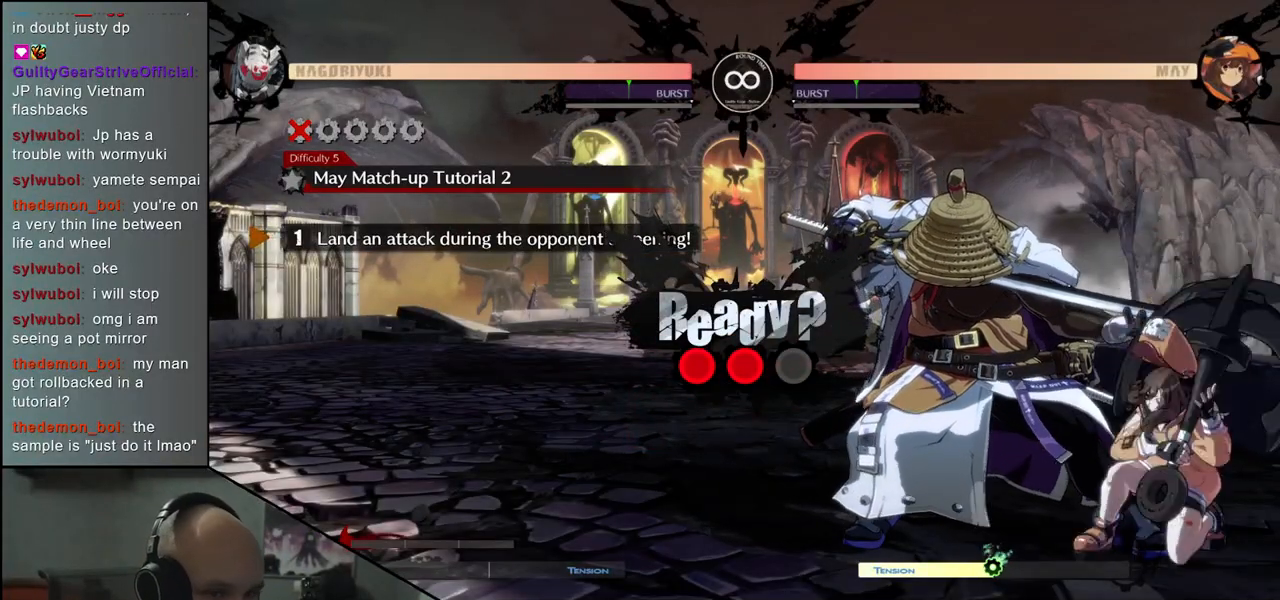
{"buttons": [], "left_stick": "center", "events": []}
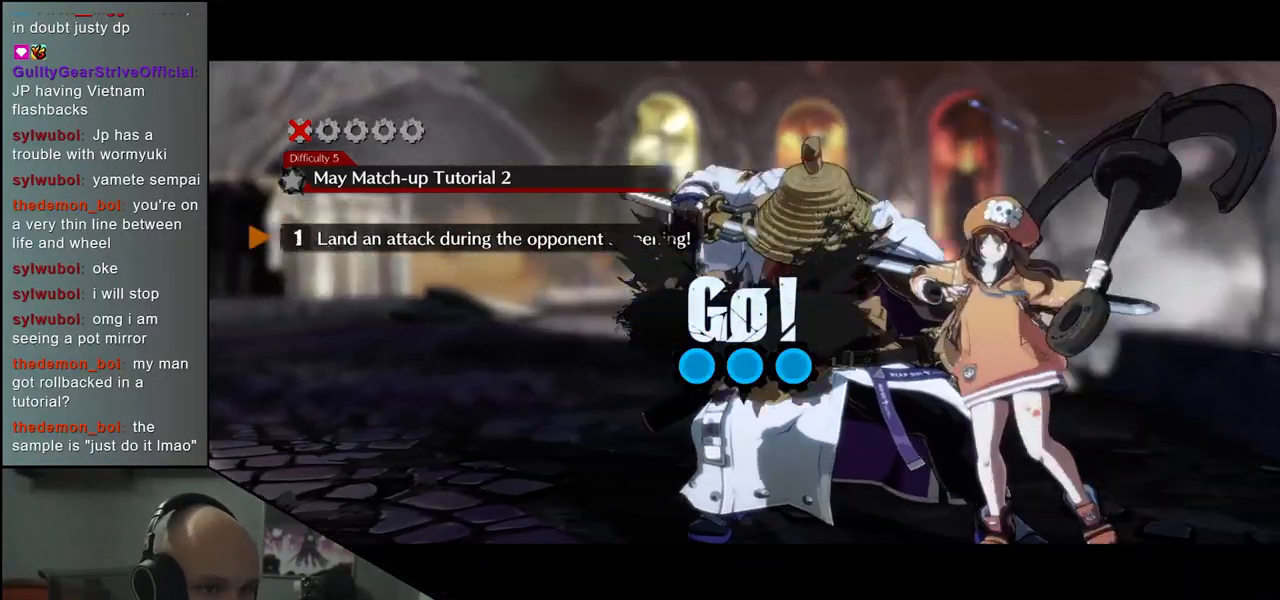
{"buttons": [], "left_stick": "center", "events": []}
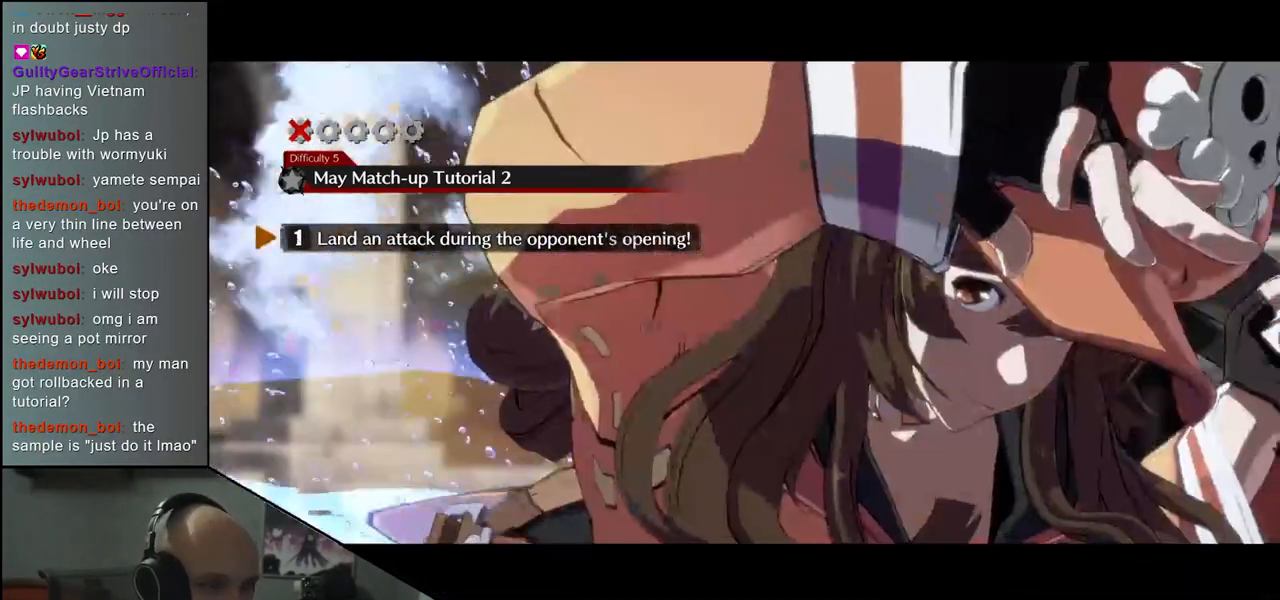
{"buttons": [], "left_stick": "center", "events": []}
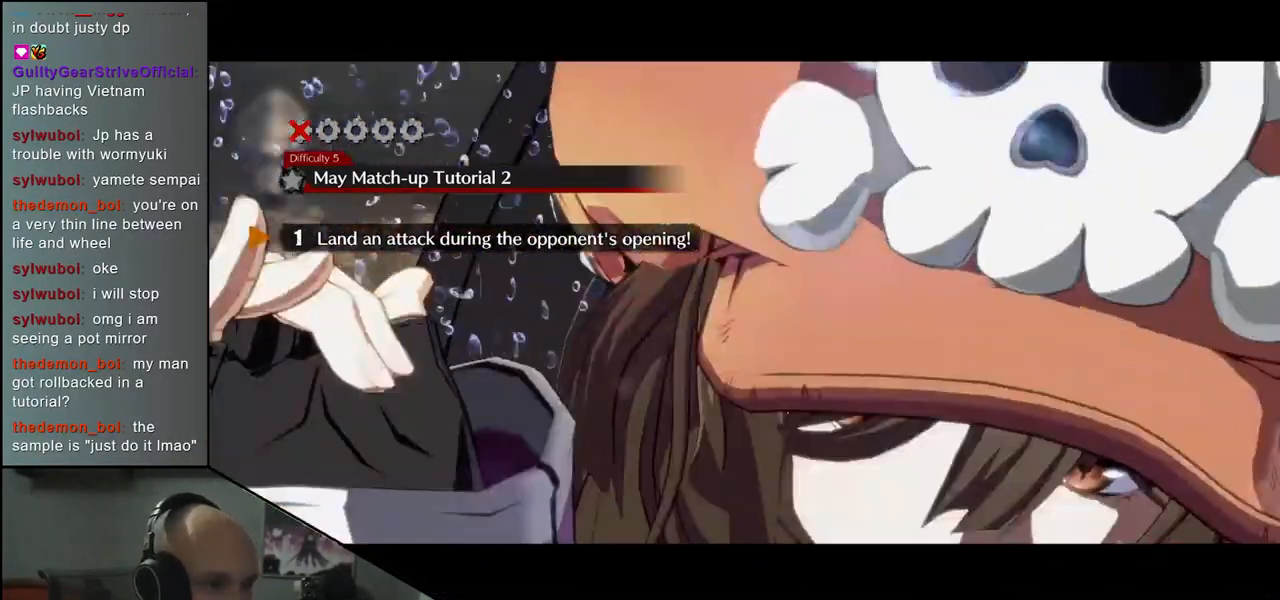
{"buttons": [], "left_stick": "center", "events": []}
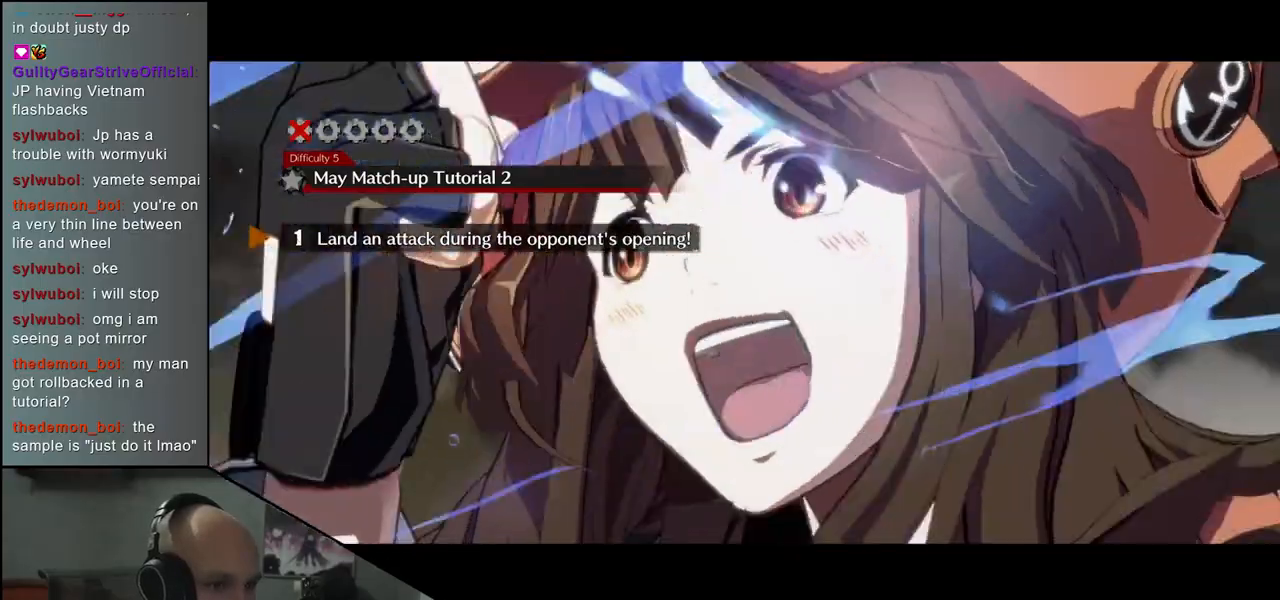
{"buttons": [], "left_stick": "center", "events": []}
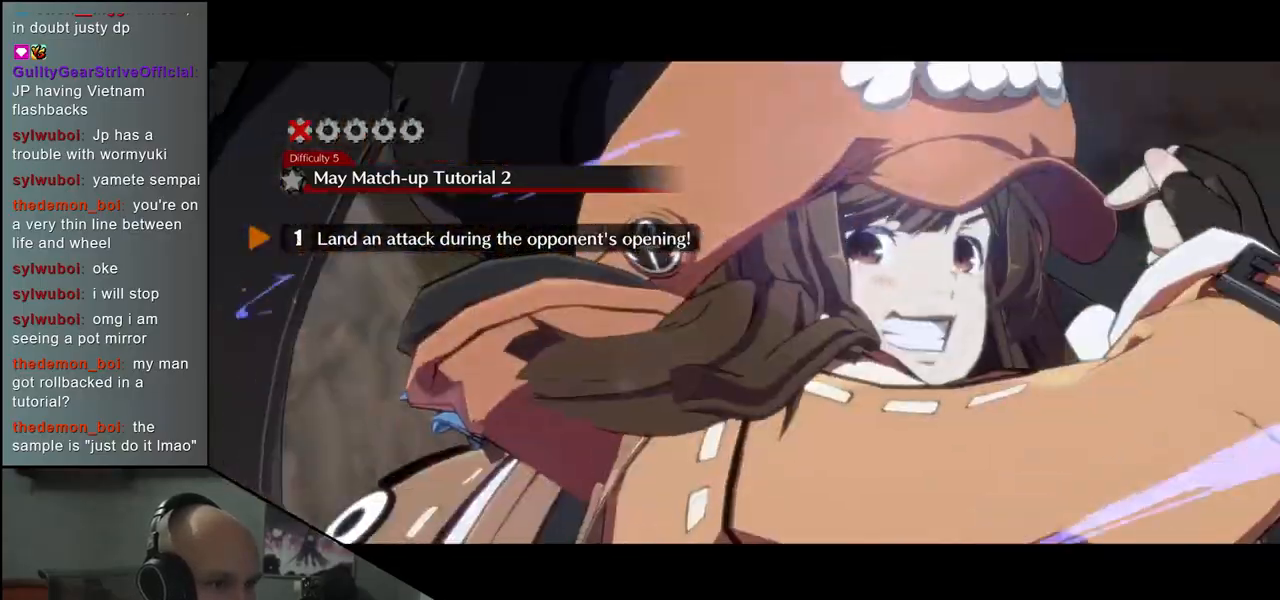
{"buttons": [], "left_stick": "center", "events": []}
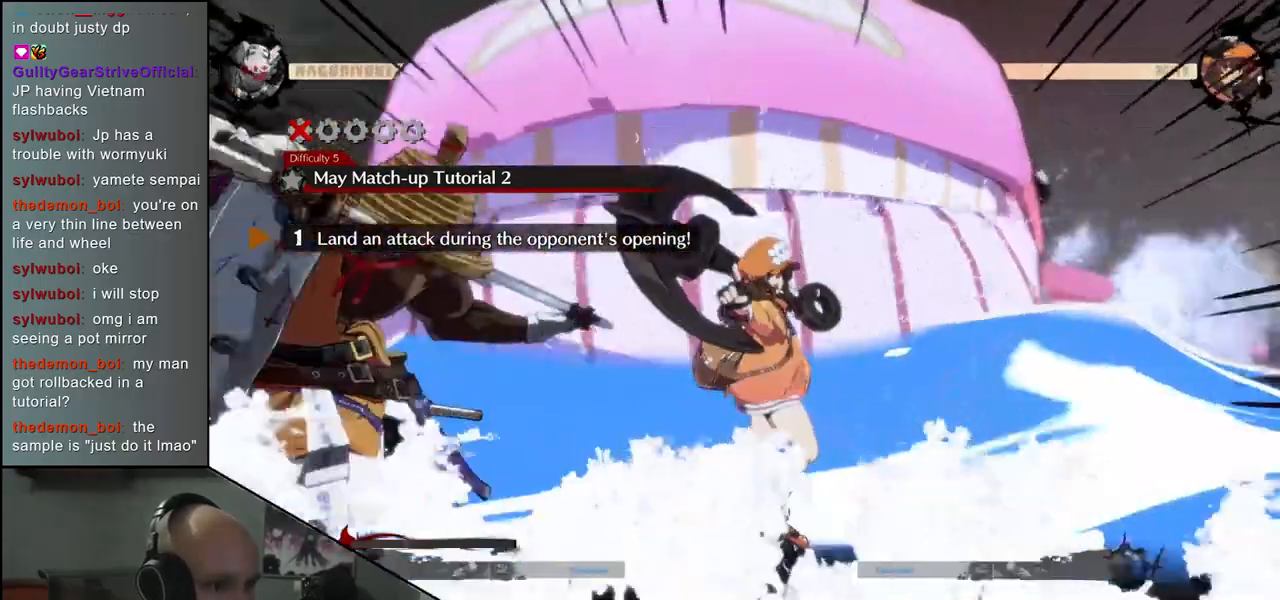
{"buttons": [], "left_stick": "center", "events": [[250, "R1", "down"], [300, "R1", "up"], [383, "R1", "down"], [417, "R1", "up"]]}
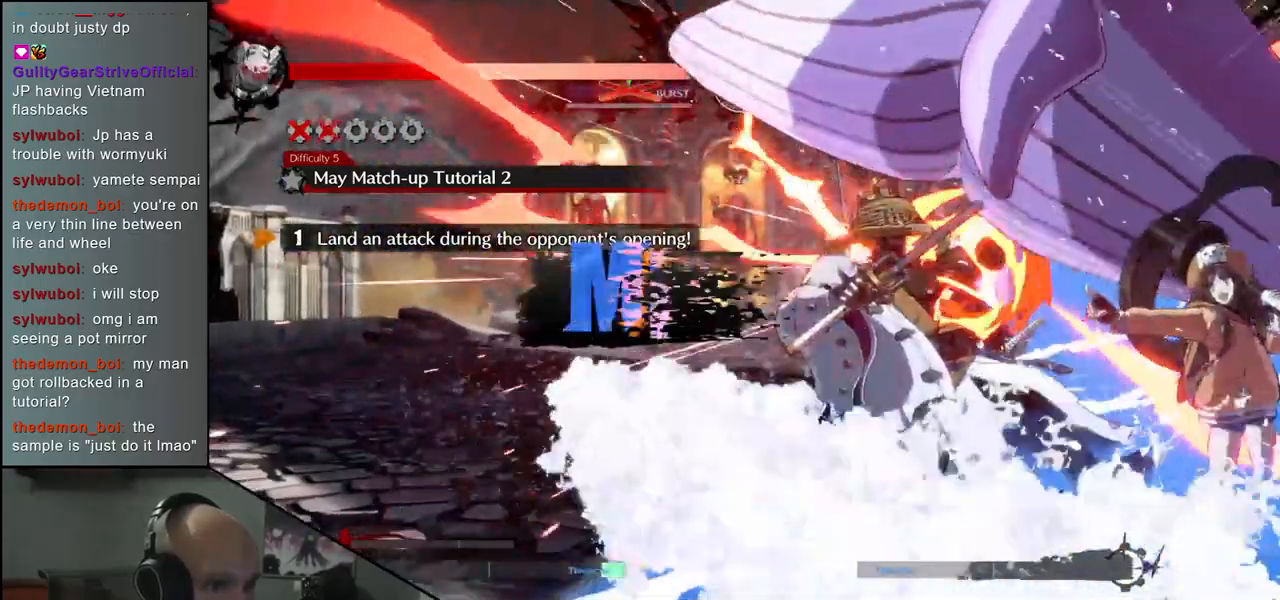
{"buttons": [], "left_stick": "center", "events": [[17, "R1", "down"], [117, "R1", "up"]]}
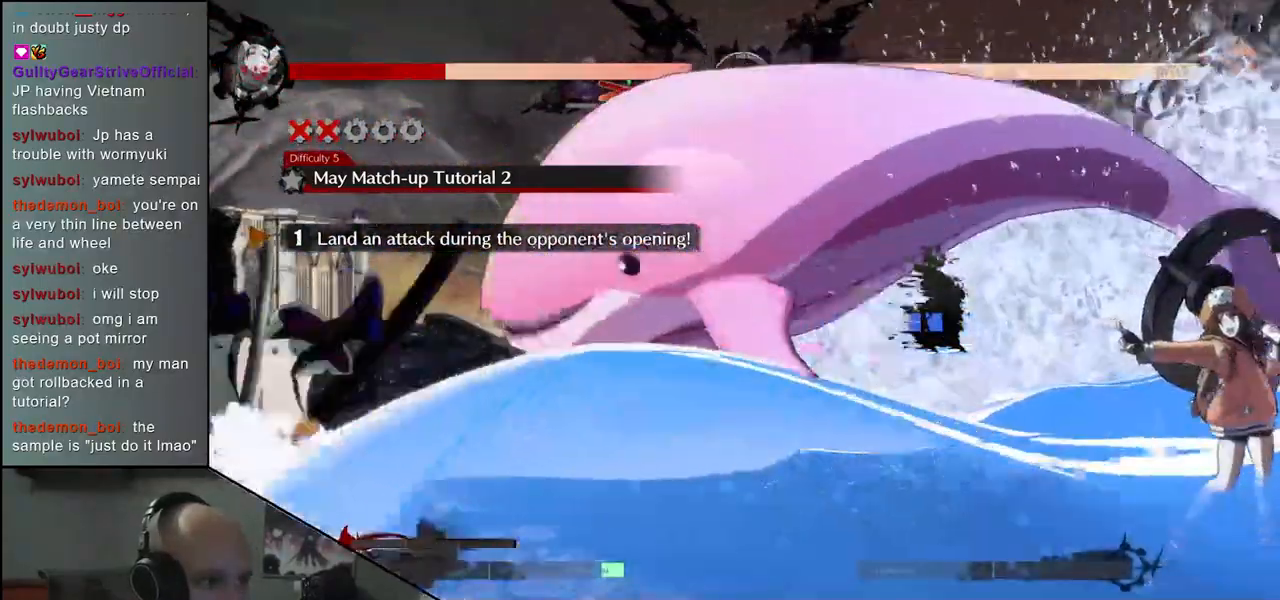
{"buttons": [], "left_stick": "center", "events": [[133, "R1", "down"], [217, "R1", "up"]]}
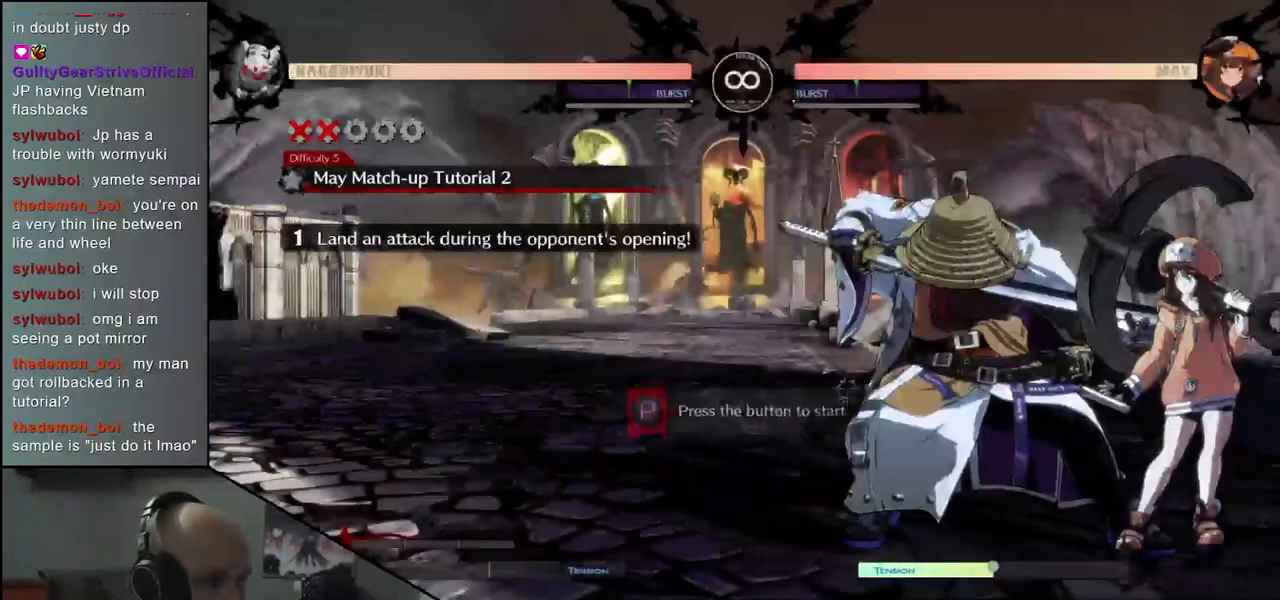
{"buttons": [], "left_stick": "center", "events": [[83, "R1", "down"], [167, "R1", "up"]]}
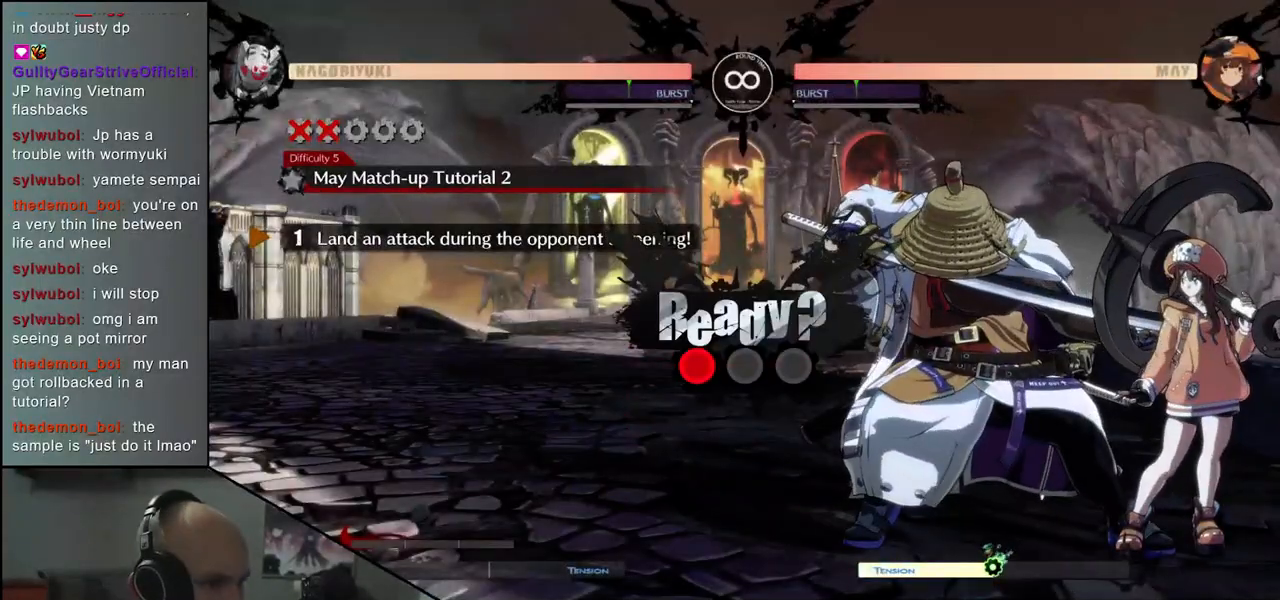
{"buttons": [], "left_stick": "right", "events": [[200, "left_stick", "right"]]}
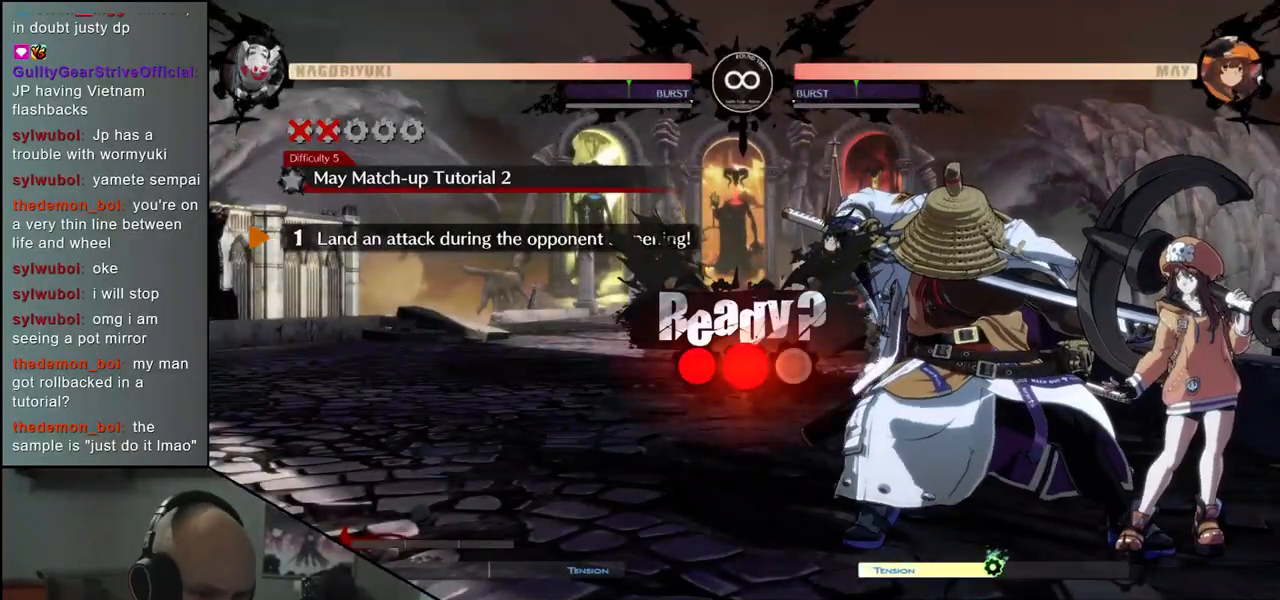
{"buttons": [], "left_stick": "right", "events": []}
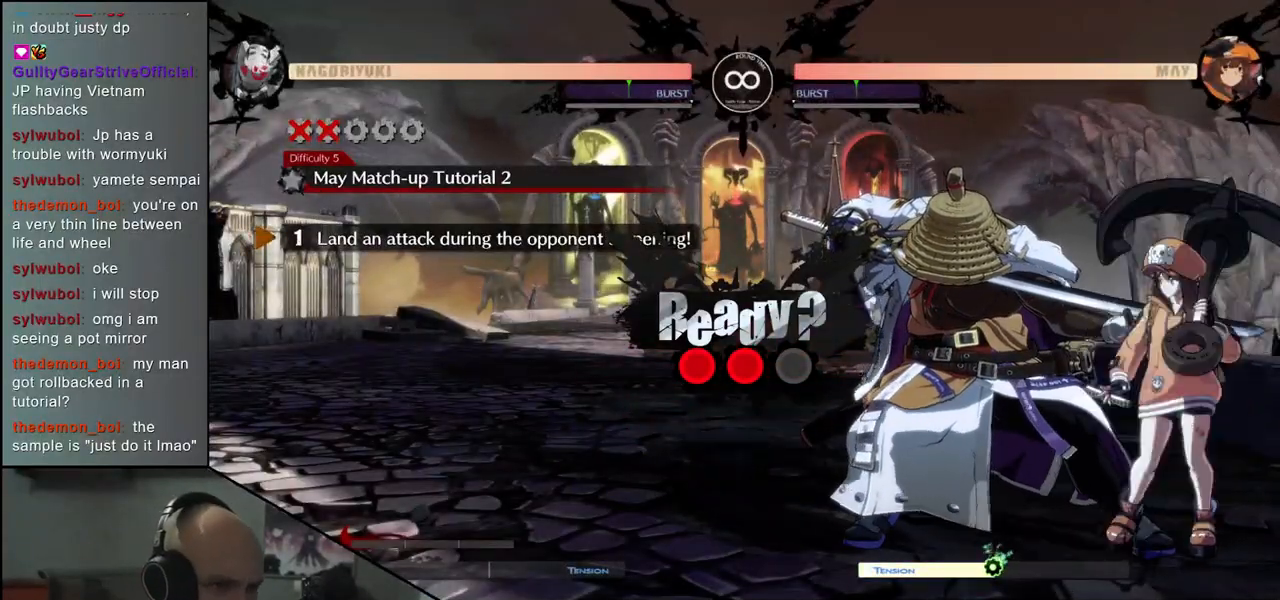
{"buttons": ["TRIANGLE"], "left_stick": "right", "events": [[350, "left_stick", "down"], [450, "TRIANGLE", "down"], [467, "left_stick", "right"]]}
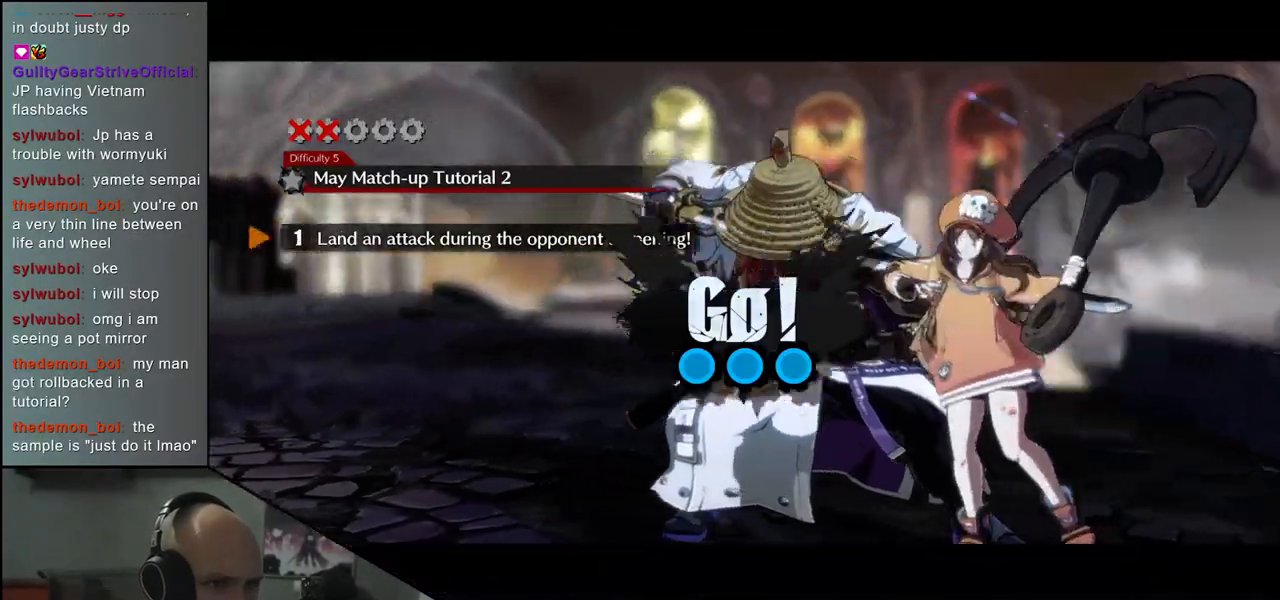
{"buttons": [], "left_stick": "center", "events": [[50, "TRIANGLE", "up"], [50, "left_stick", "center"]]}
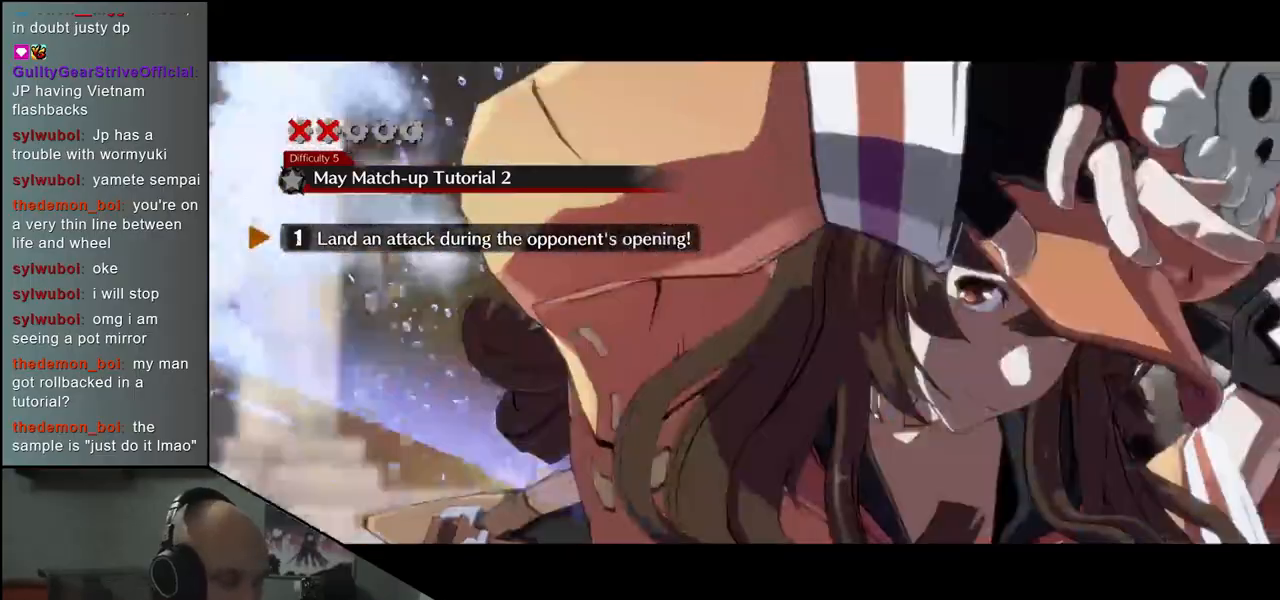
{"buttons": [], "left_stick": "center", "events": []}
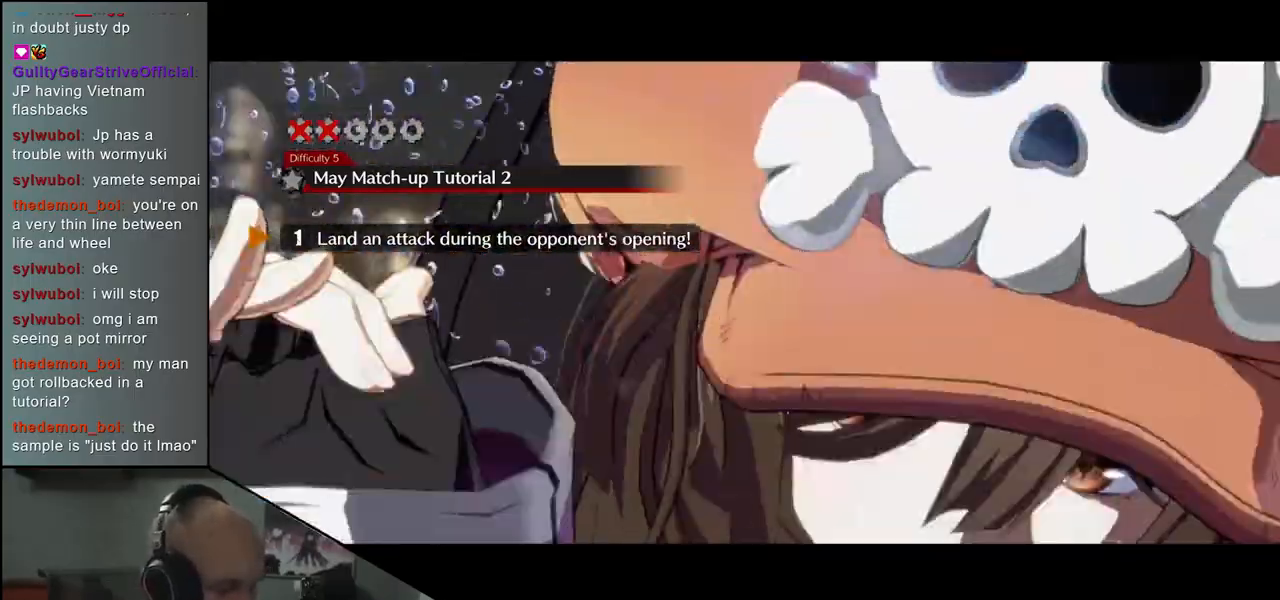
{"buttons": [], "left_stick": "center", "events": []}
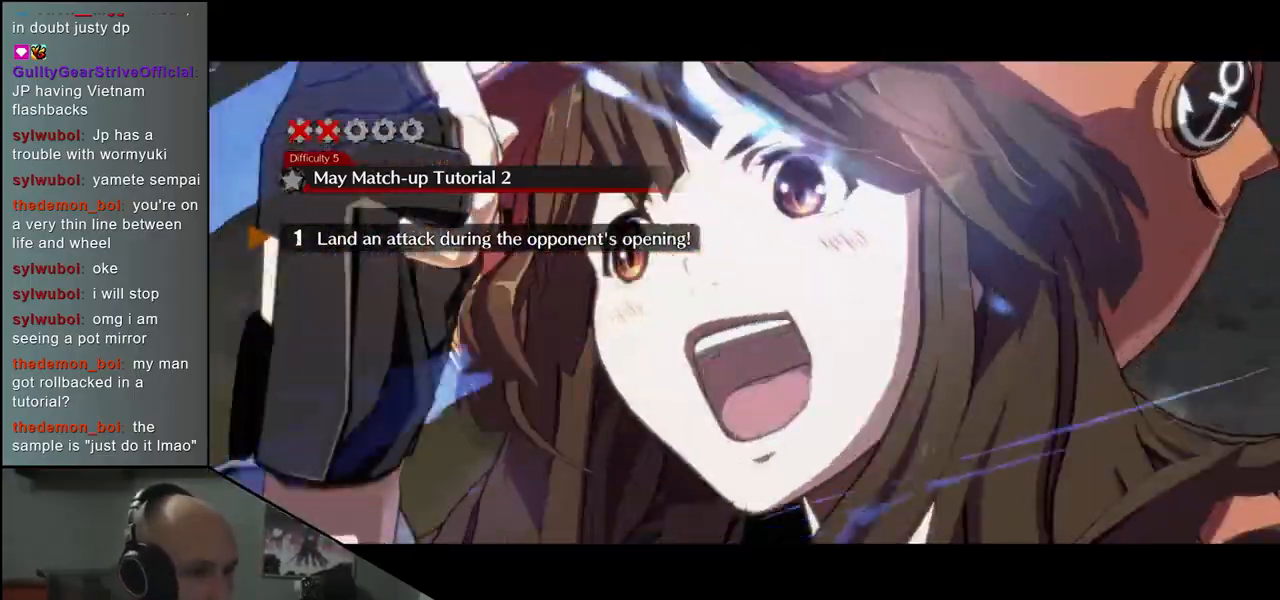
{"buttons": [], "left_stick": "center", "events": []}
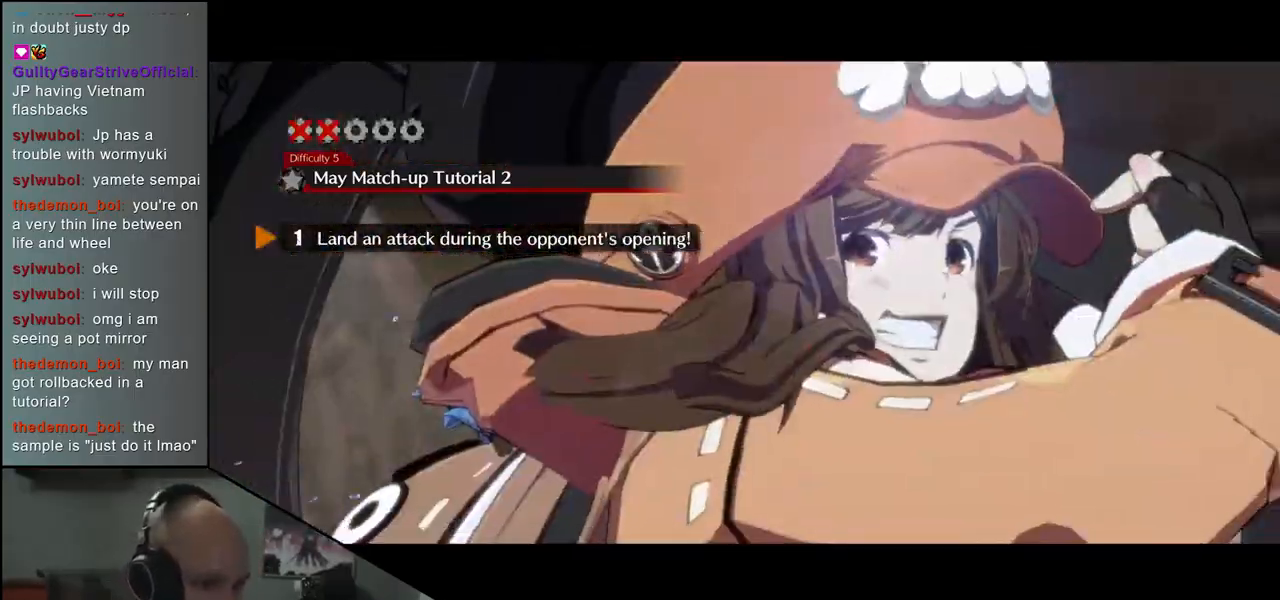
{"buttons": [], "left_stick": "center", "events": []}